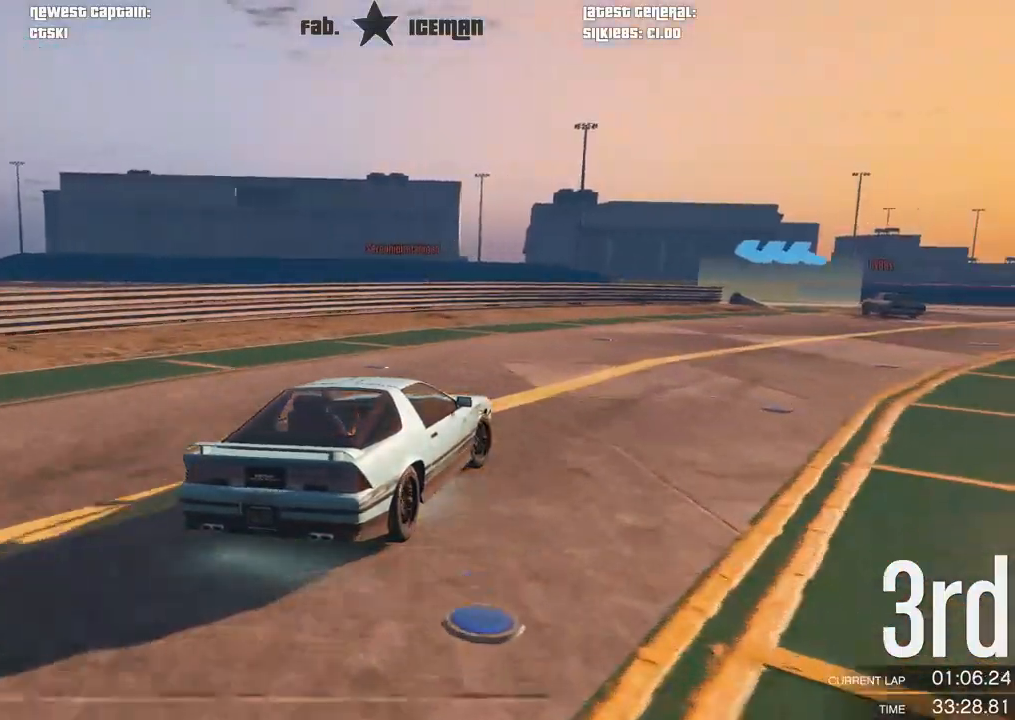
Gameplay with a controller (Xbox layout); each line is a JSON object with the inputs held at the frame after it. "events" lists button and stick changes between this image and that frame as [ms after this image, input, new state], when the widget could be followed in between.
{"buttons": ["R2"], "left_stick": "right", "right_stick": "center", "events": [[83, "left_stick", "right"]]}
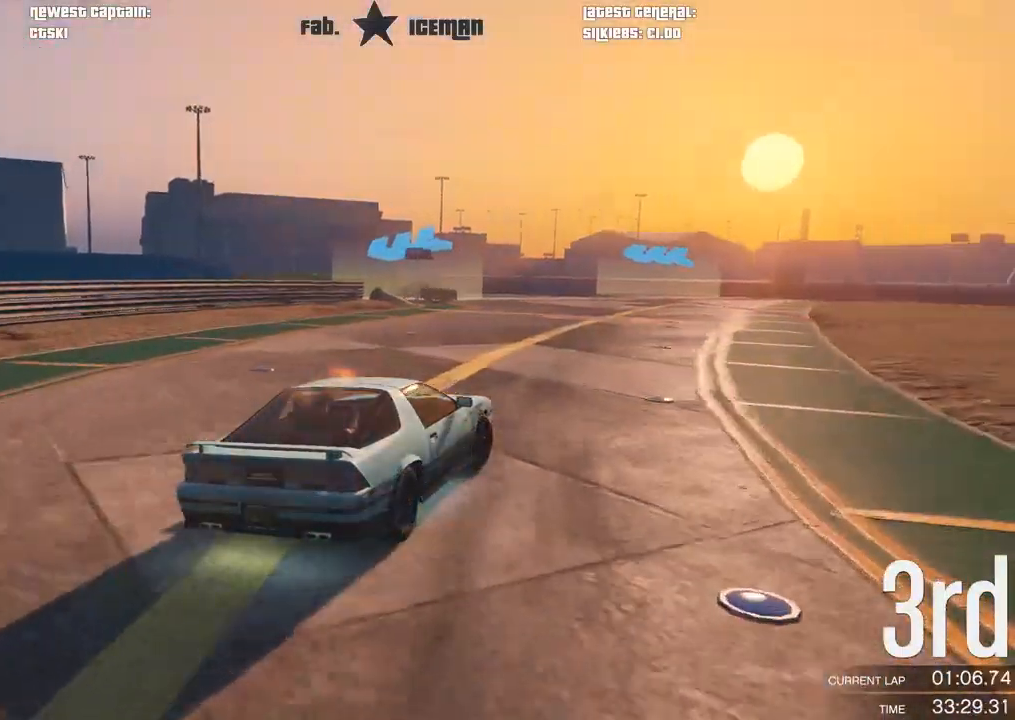
{"buttons": ["R2"], "left_stick": "down-left", "right_stick": "center", "events": [[21, "left_stick", "center"], [208, "left_stick", "left"], [417, "left_stick", "down-left"]]}
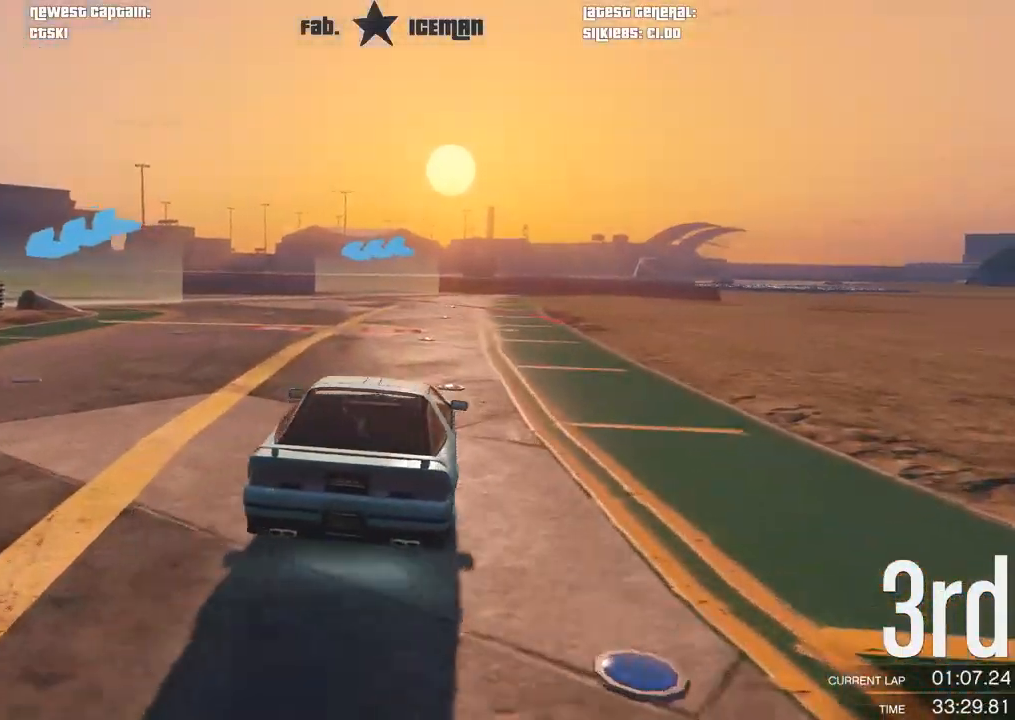
{"buttons": ["R2"], "left_stick": "down-left", "right_stick": "center", "events": []}
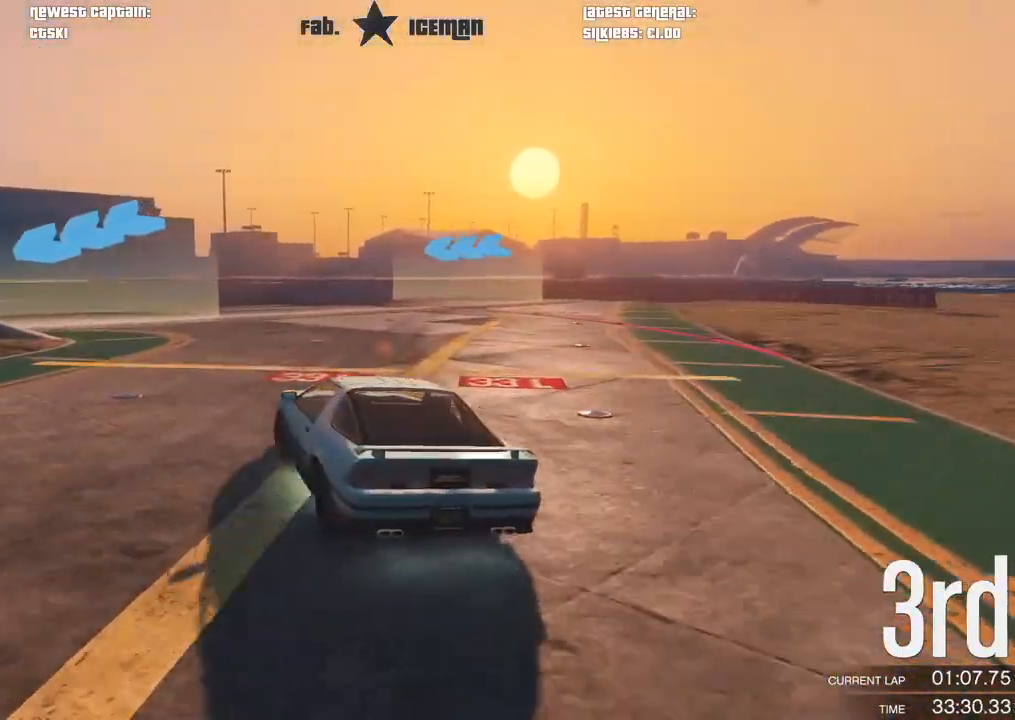
{"buttons": ["R2"], "left_stick": "down-left", "right_stick": "center", "events": [[312, "left_stick", "center"], [375, "left_stick", "left"], [438, "left_stick", "down-left"]]}
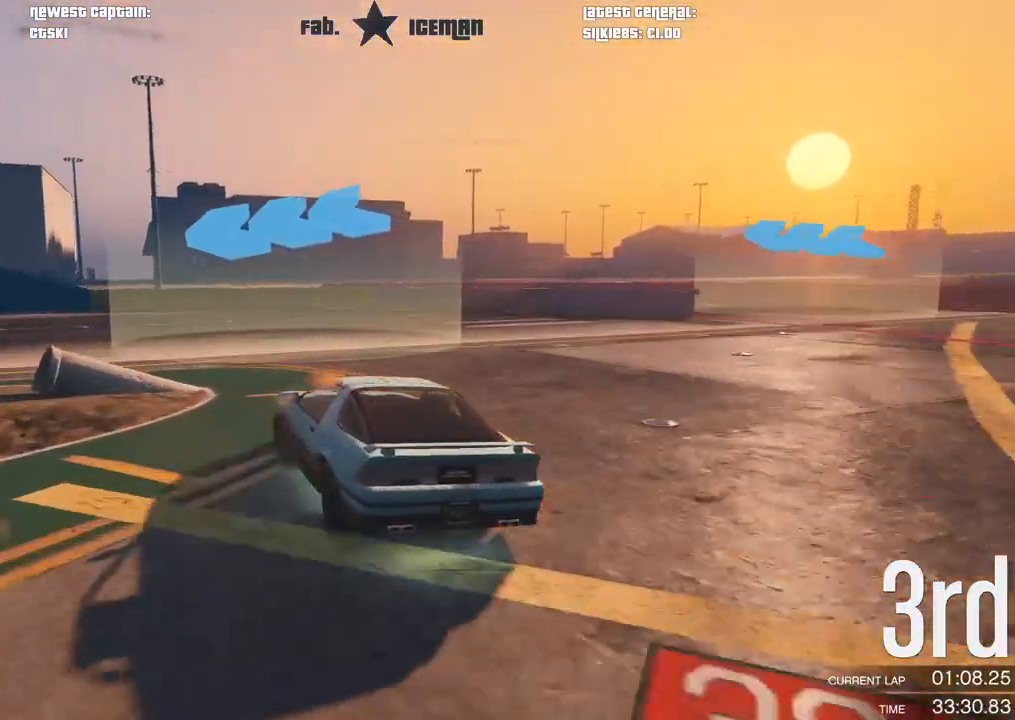
{"buttons": ["R2"], "left_stick": "down-left", "right_stick": "center", "events": []}
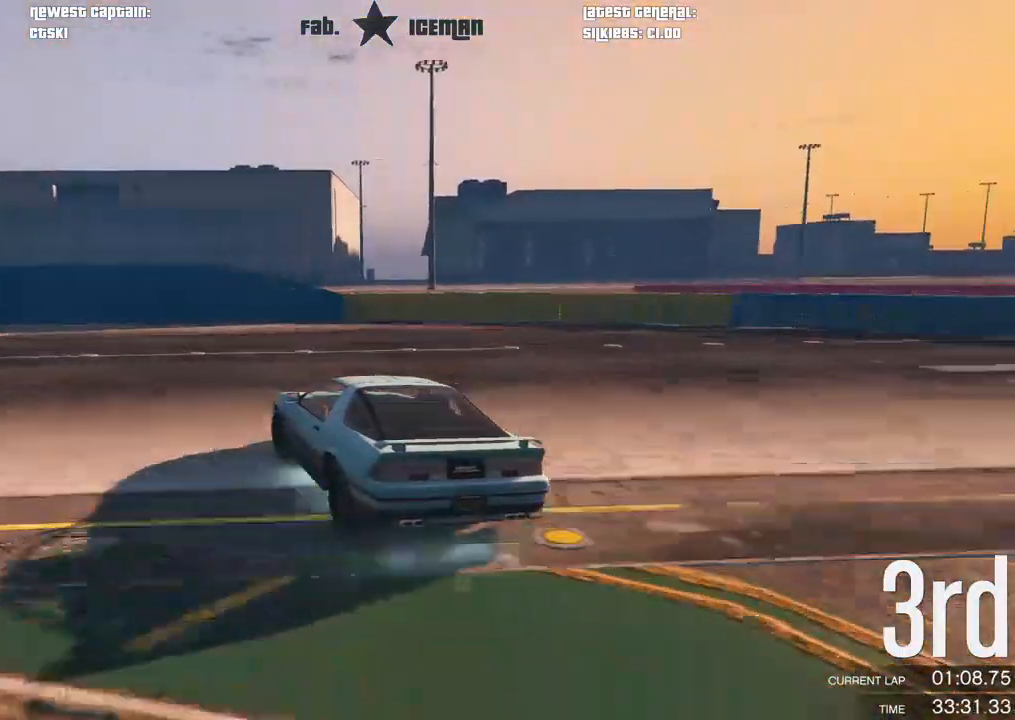
{"buttons": ["R2"], "left_stick": "down-left", "right_stick": "center", "events": []}
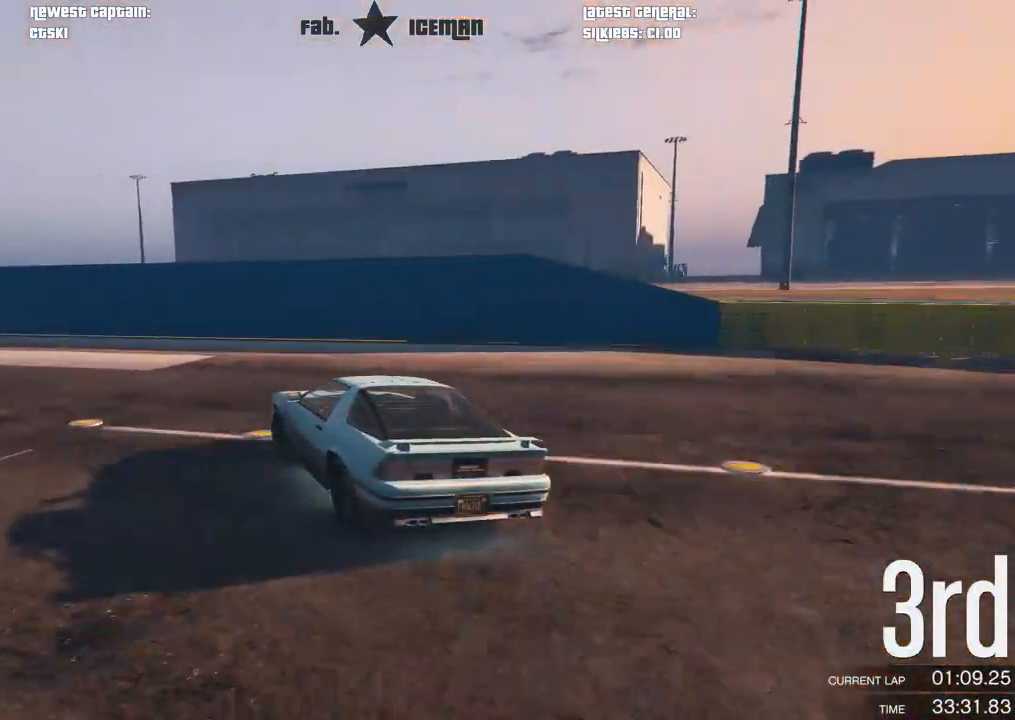
{"buttons": ["R2"], "left_stick": "down-left", "right_stick": "center", "events": []}
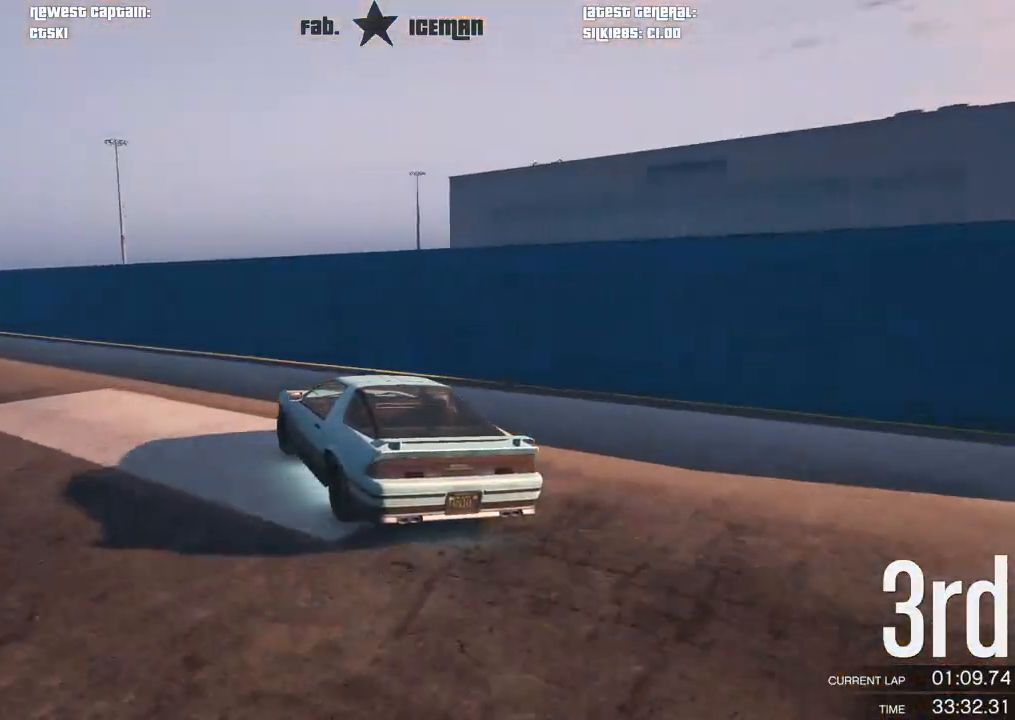
{"buttons": ["R2"], "left_stick": "down-left", "right_stick": "center", "events": []}
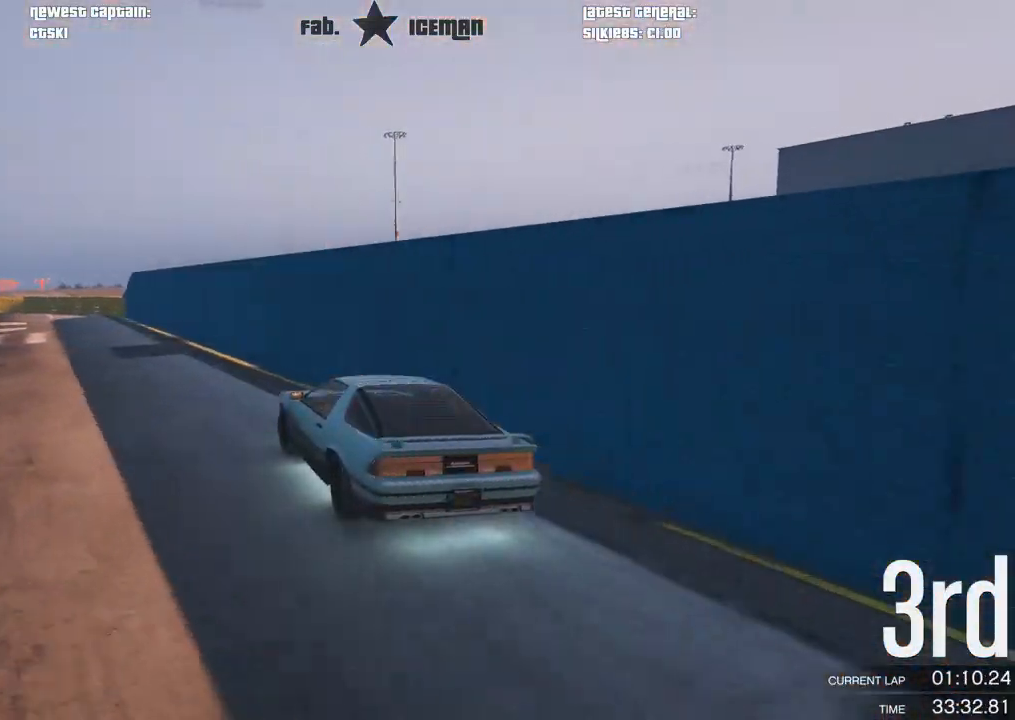
{"buttons": ["R2"], "left_stick": "down-left", "right_stick": "center", "events": [[83, "left_stick", "center"], [146, "left_stick", "down-left"], [333, "left_stick", "center"], [479, "left_stick", "down-left"]]}
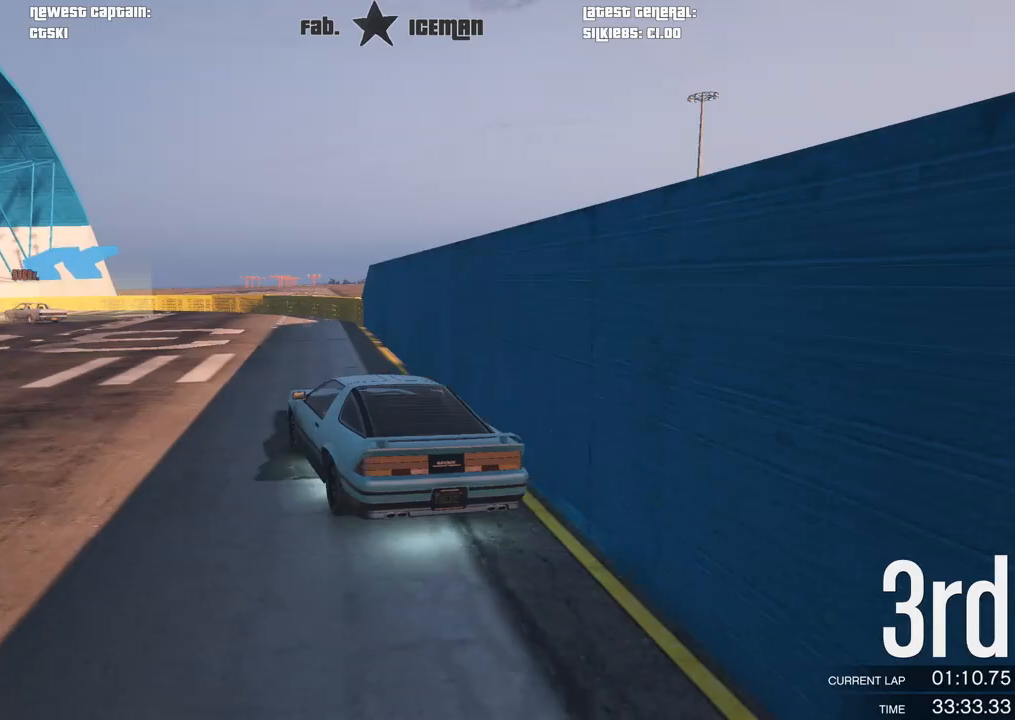
{"buttons": ["R2"], "left_stick": "down-left", "right_stick": "center", "events": [[146, "left_stick", "center"], [417, "left_stick", "down-left"]]}
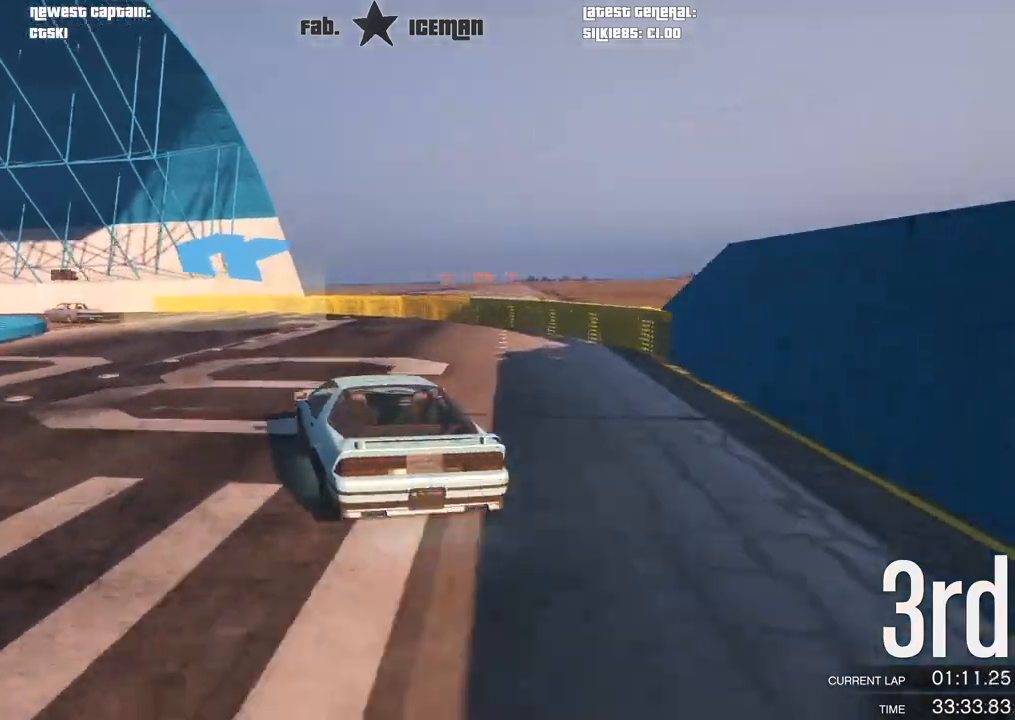
{"buttons": ["R2"], "left_stick": "center", "right_stick": "center", "events": [[62, "left_stick", "center"], [292, "left_stick", "down-left"], [500, "left_stick", "center"]]}
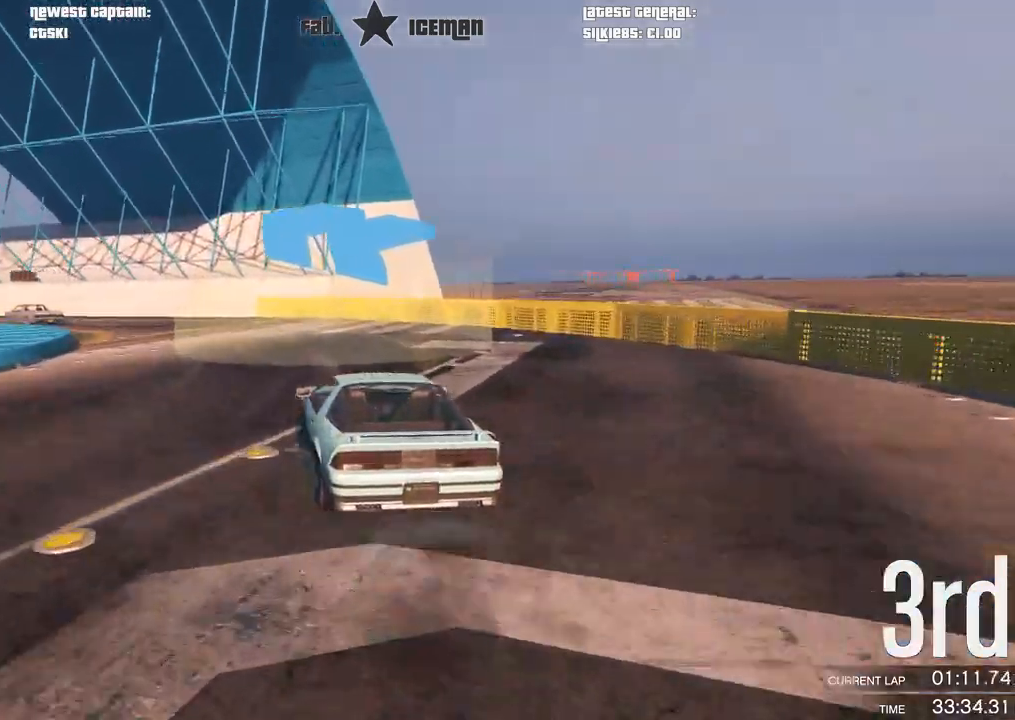
{"buttons": ["R2"], "left_stick": "down-left", "right_stick": "center", "events": [[62, "left_stick", "down-left"], [271, "left_stick", "center"], [354, "left_stick", "down-left"]]}